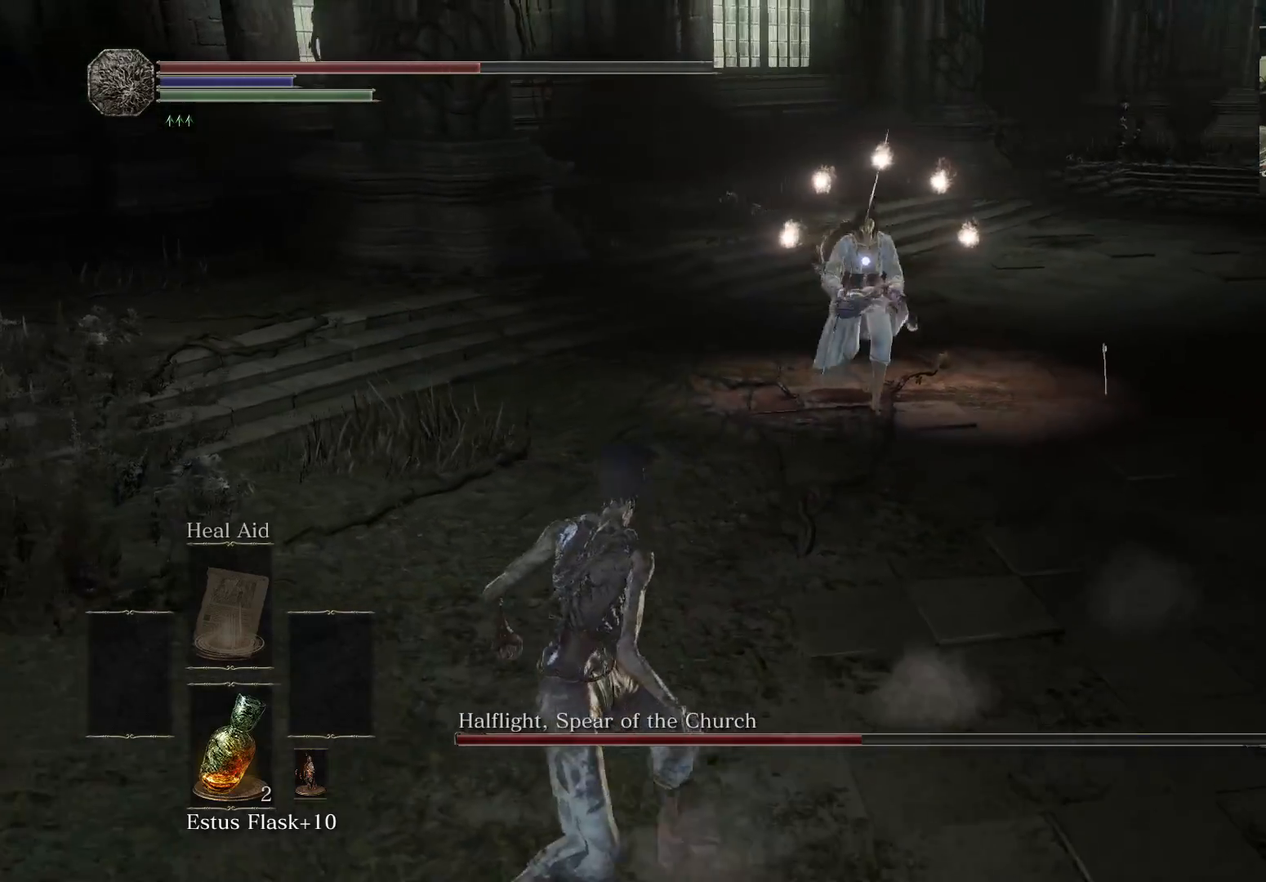
Gameplay with a controller (Xbox layout); each line is a JSON object with the inputs held at the frame after it. "events" lists button and stick changes between this image and that frame as [ms after this image, input, new state], when the widget could be followed in between. Not read: L3 R3.
{"buttons": ["B"], "left_stick": "down-left", "right_stick": "center", "events": [[433, "B", "down"]]}
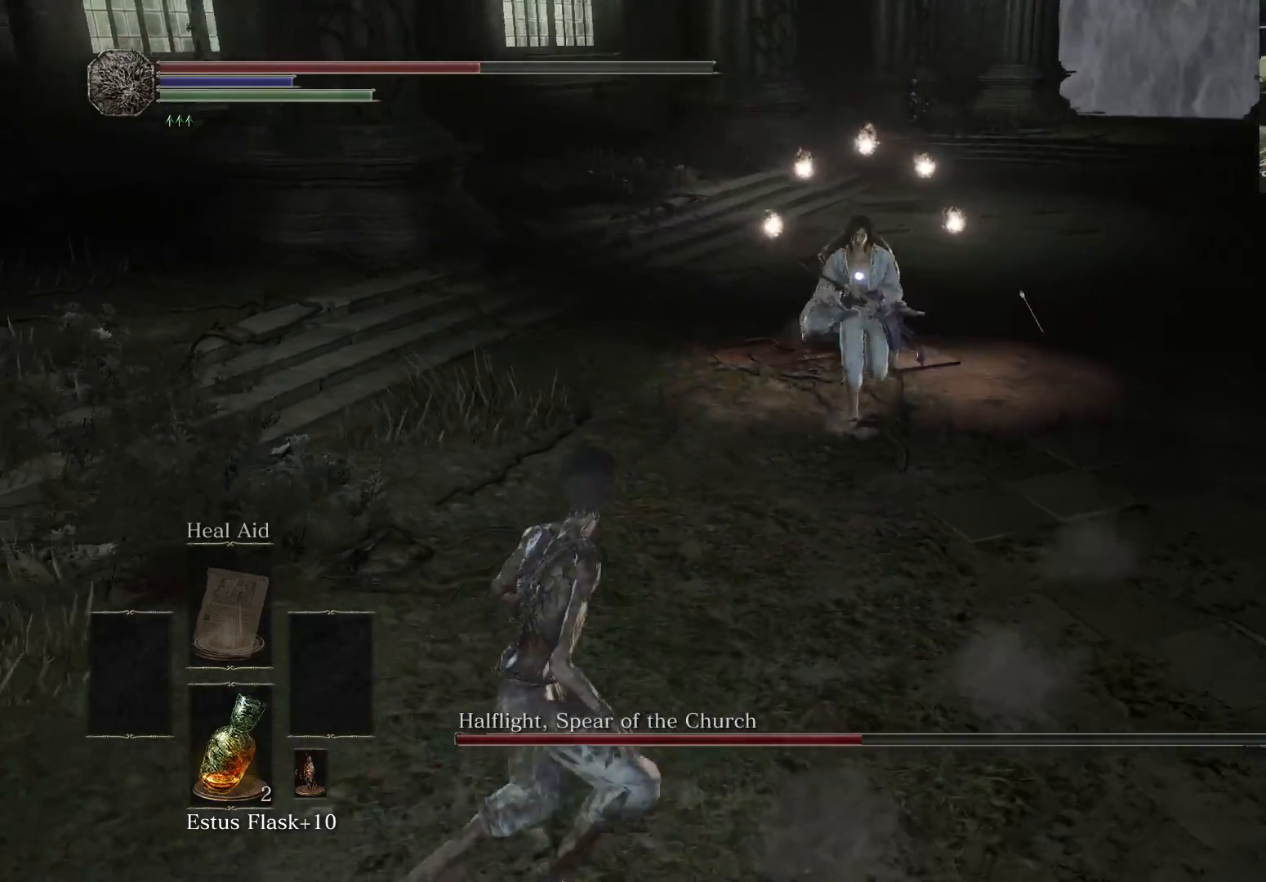
{"buttons": [], "left_stick": "down-left", "right_stick": "center", "events": [[200, "B", "up"]]}
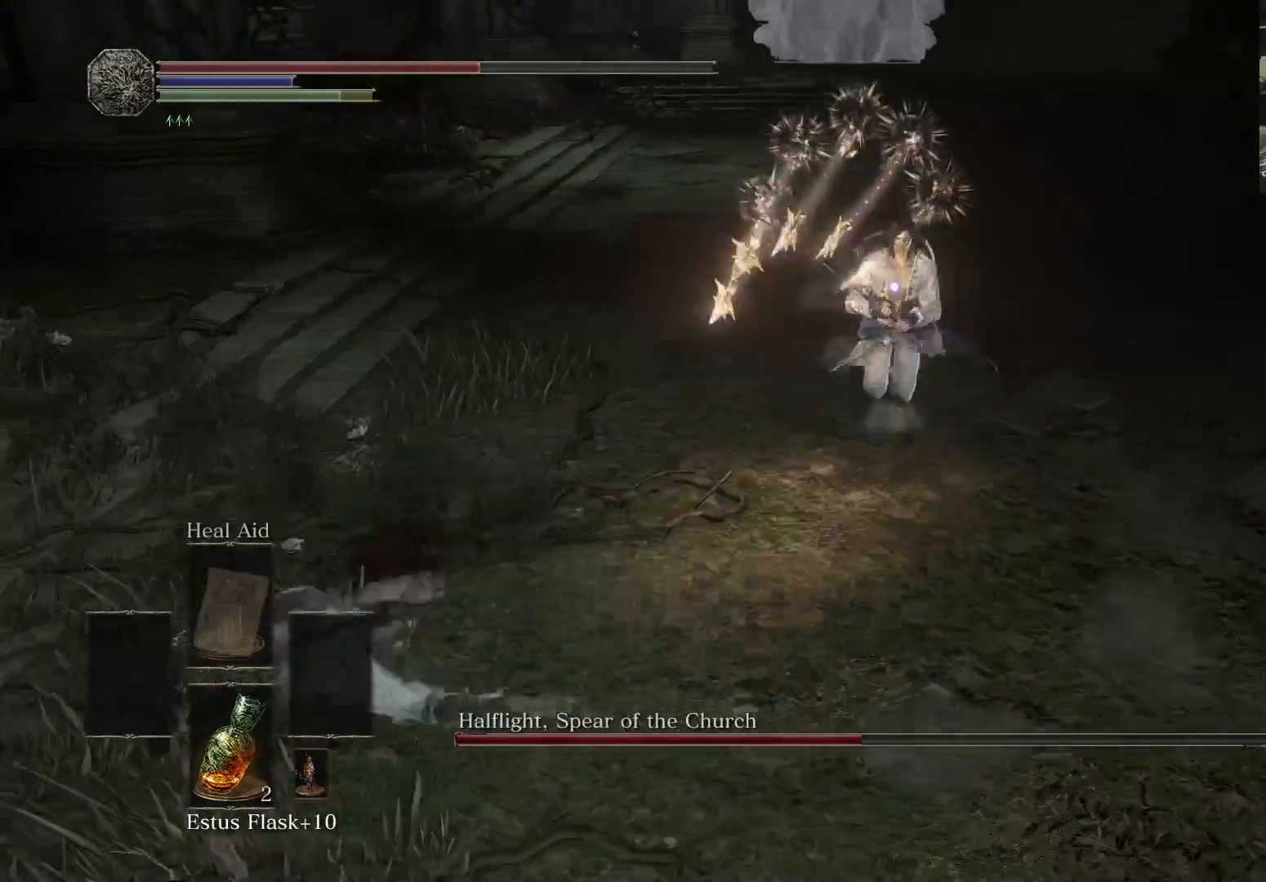
{"buttons": [], "left_stick": "right", "right_stick": "center", "events": [[300, "left_stick", "up-right"], [367, "left_stick", "right"]]}
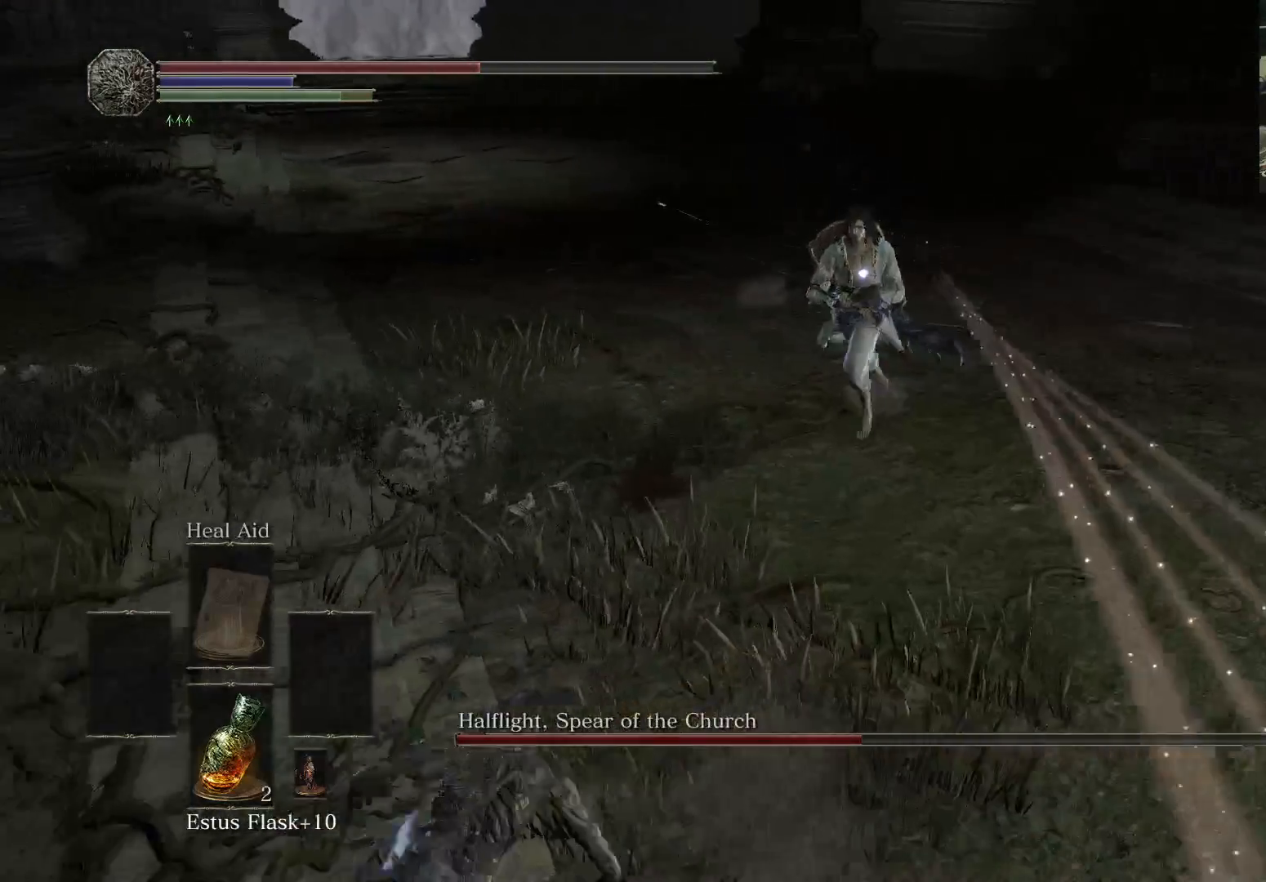
{"buttons": [], "left_stick": "right", "right_stick": "center", "events": []}
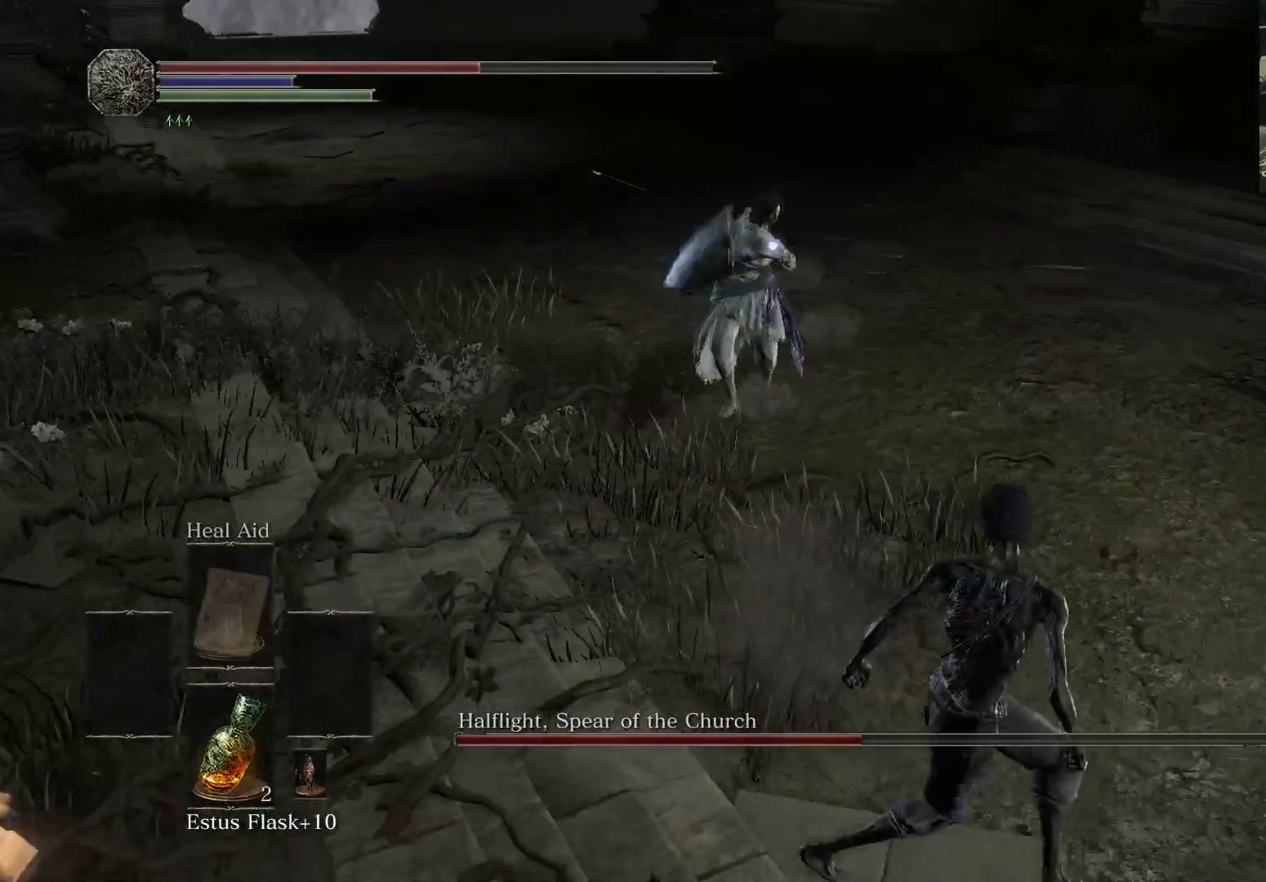
{"buttons": [], "left_stick": "right", "right_stick": "center", "events": []}
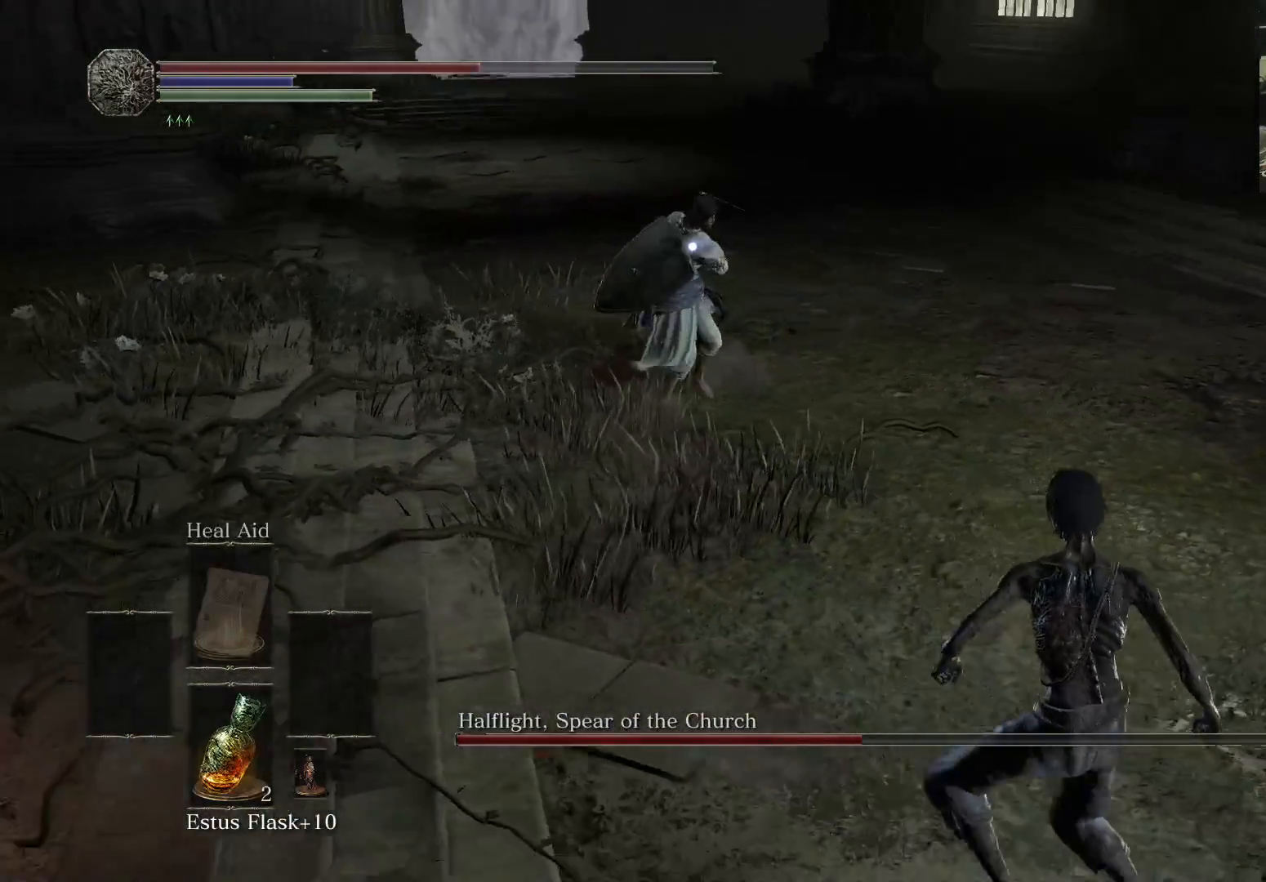
{"buttons": [], "left_stick": "right", "right_stick": "center", "events": []}
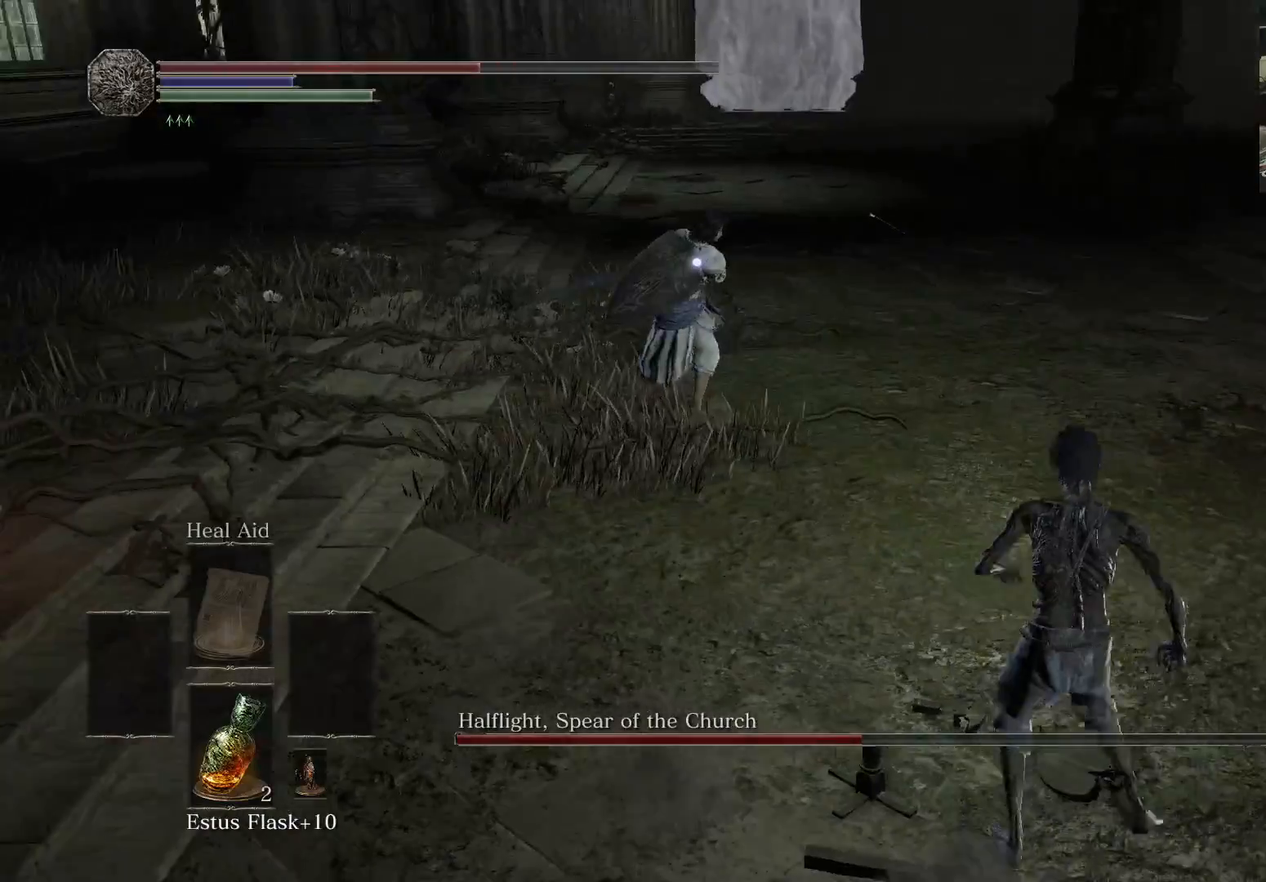
{"buttons": [], "left_stick": "up-right", "right_stick": "center", "events": [[283, "left_stick", "up-right"]]}
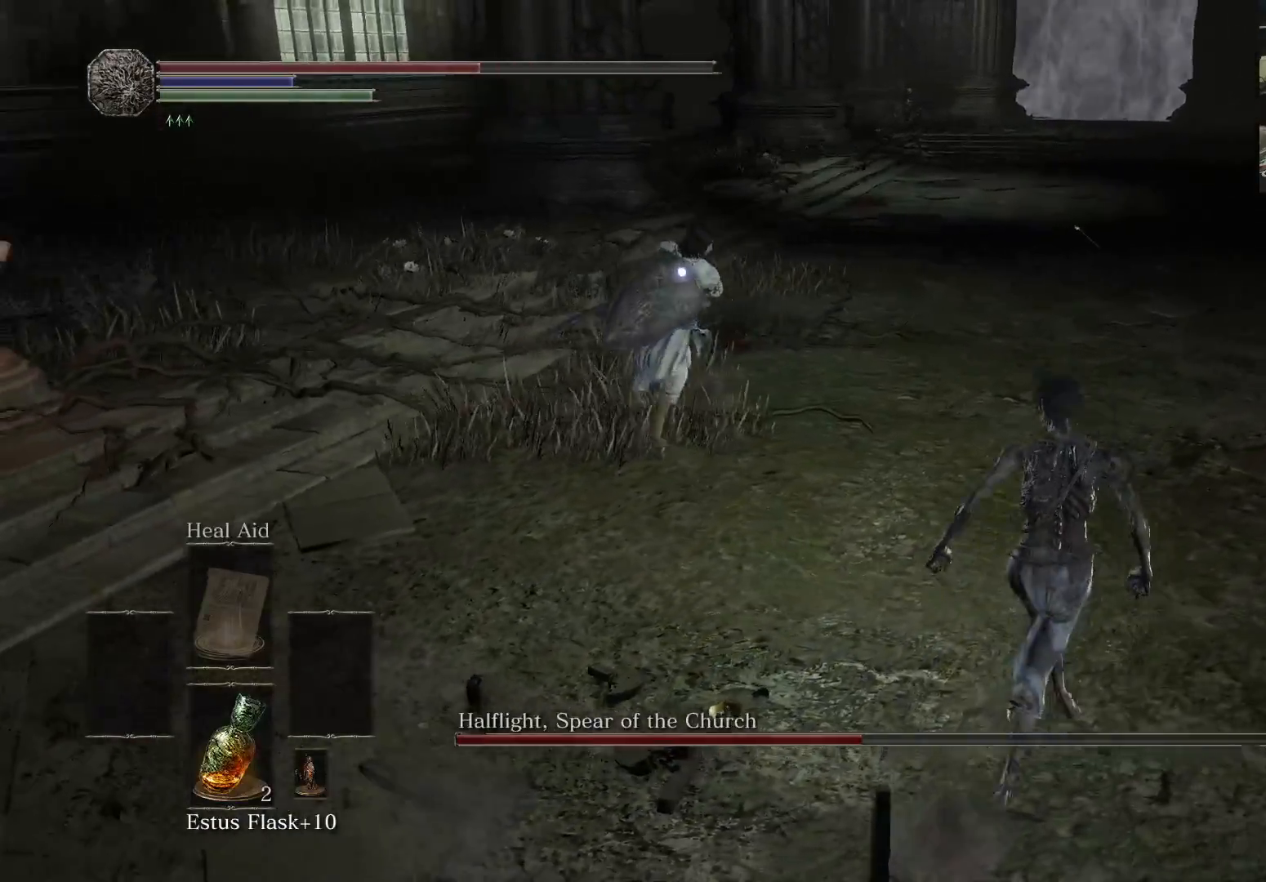
{"buttons": ["B"], "left_stick": "up", "right_stick": "center", "events": [[267, "B", "down"], [300, "left_stick", "up"]]}
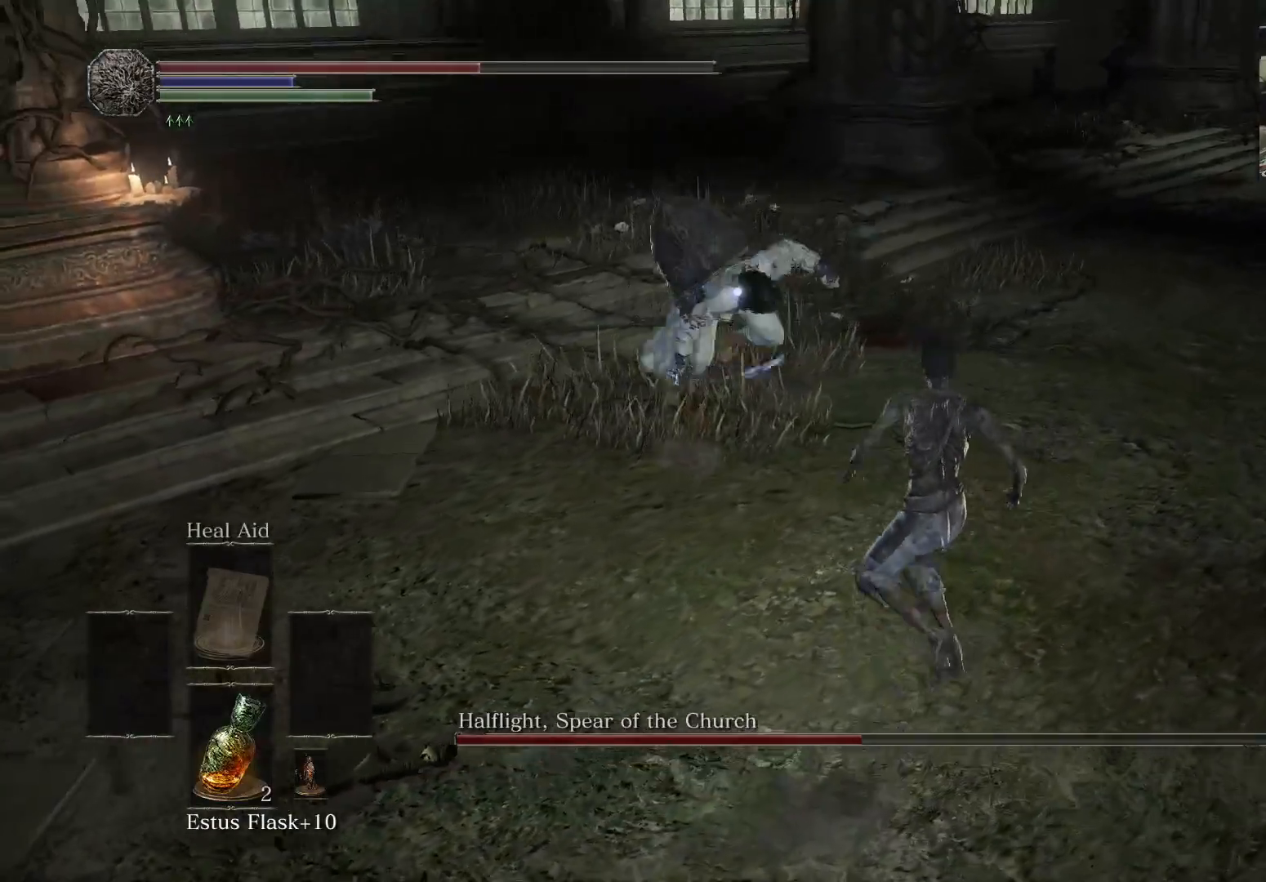
{"buttons": [], "left_stick": "up", "right_stick": "center", "events": [[83, "B", "up"]]}
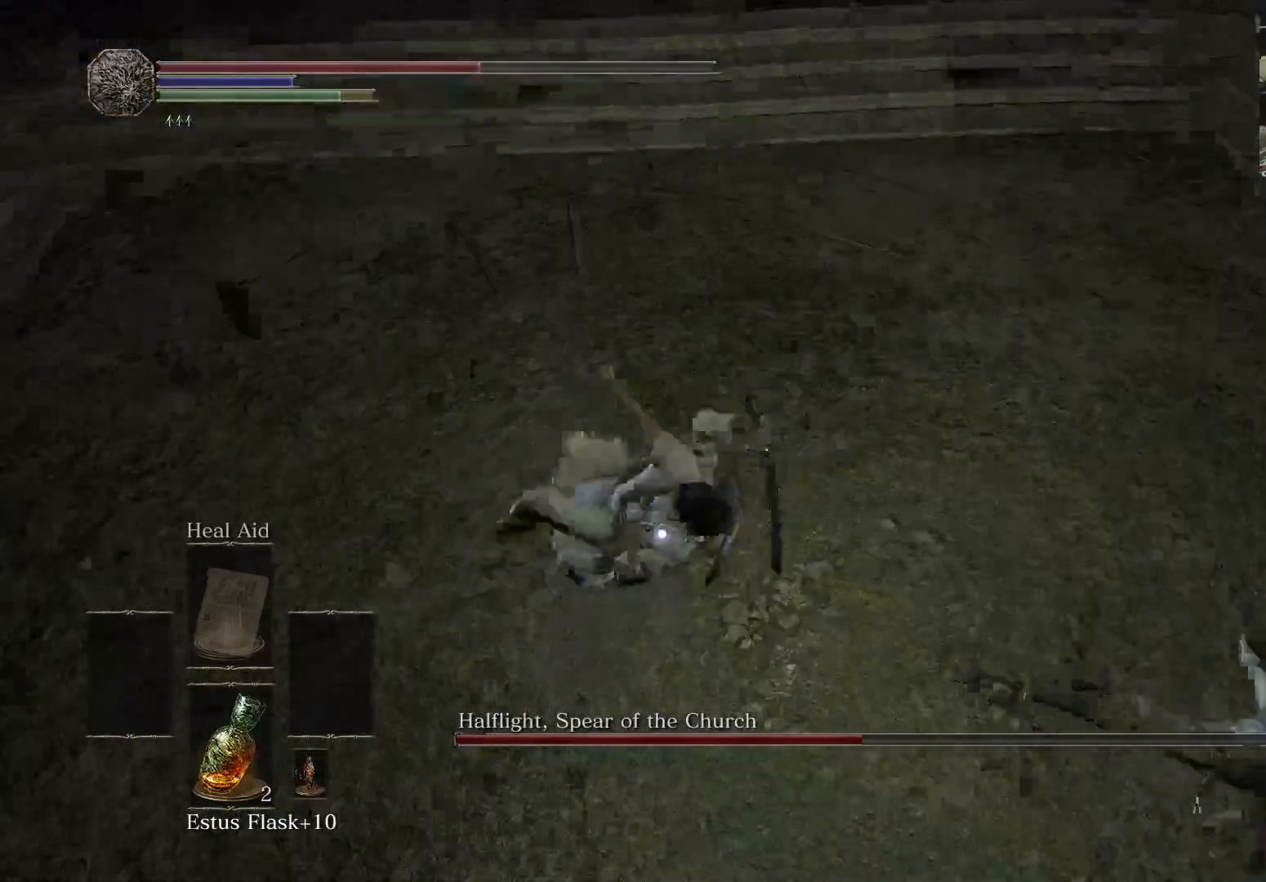
{"buttons": [], "left_stick": "down-left", "right_stick": "center", "events": [[67, "left_stick", "right"], [150, "left_stick", "down-right"], [333, "left_stick", "down"], [483, "left_stick", "down-left"]]}
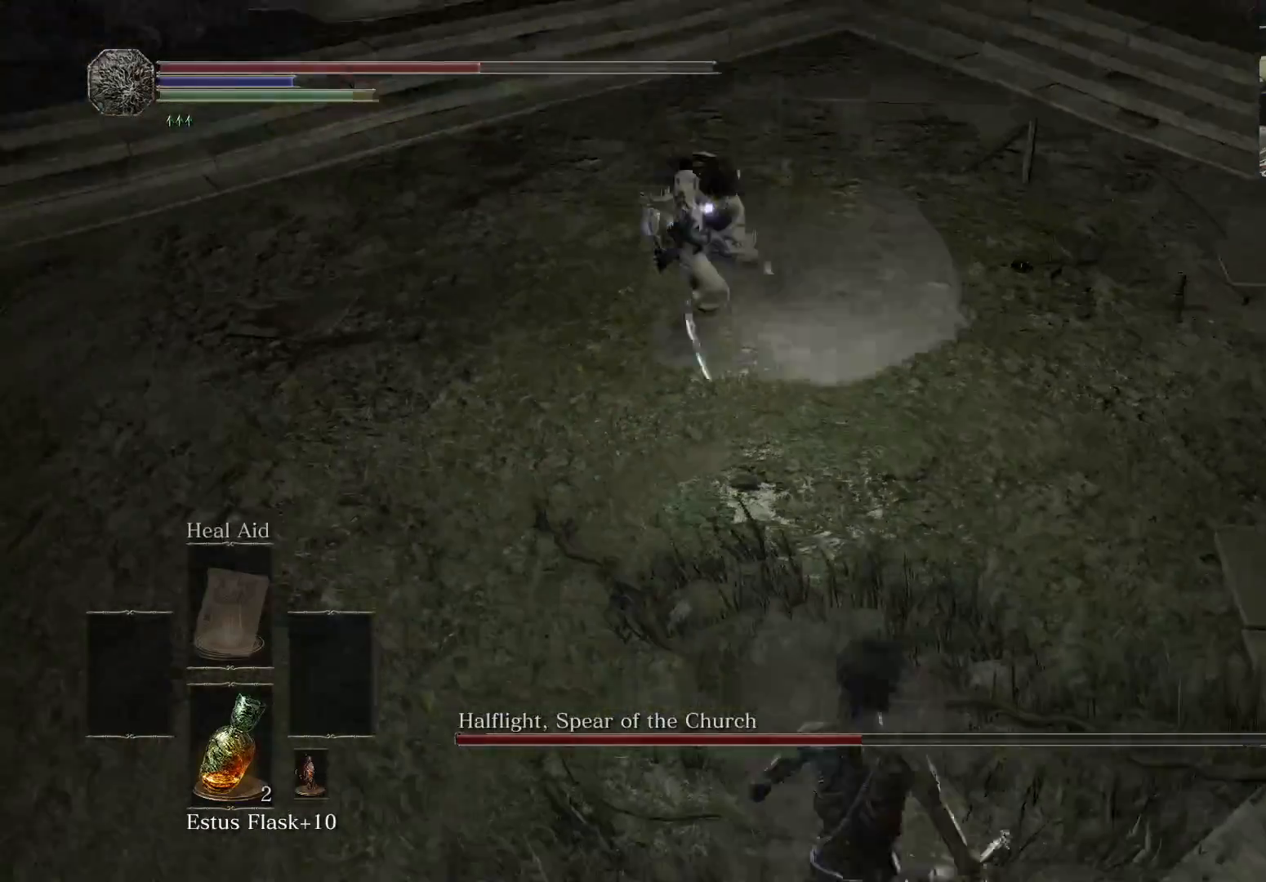
{"buttons": [], "left_stick": "left", "right_stick": "center", "events": [[267, "left_stick", "left"]]}
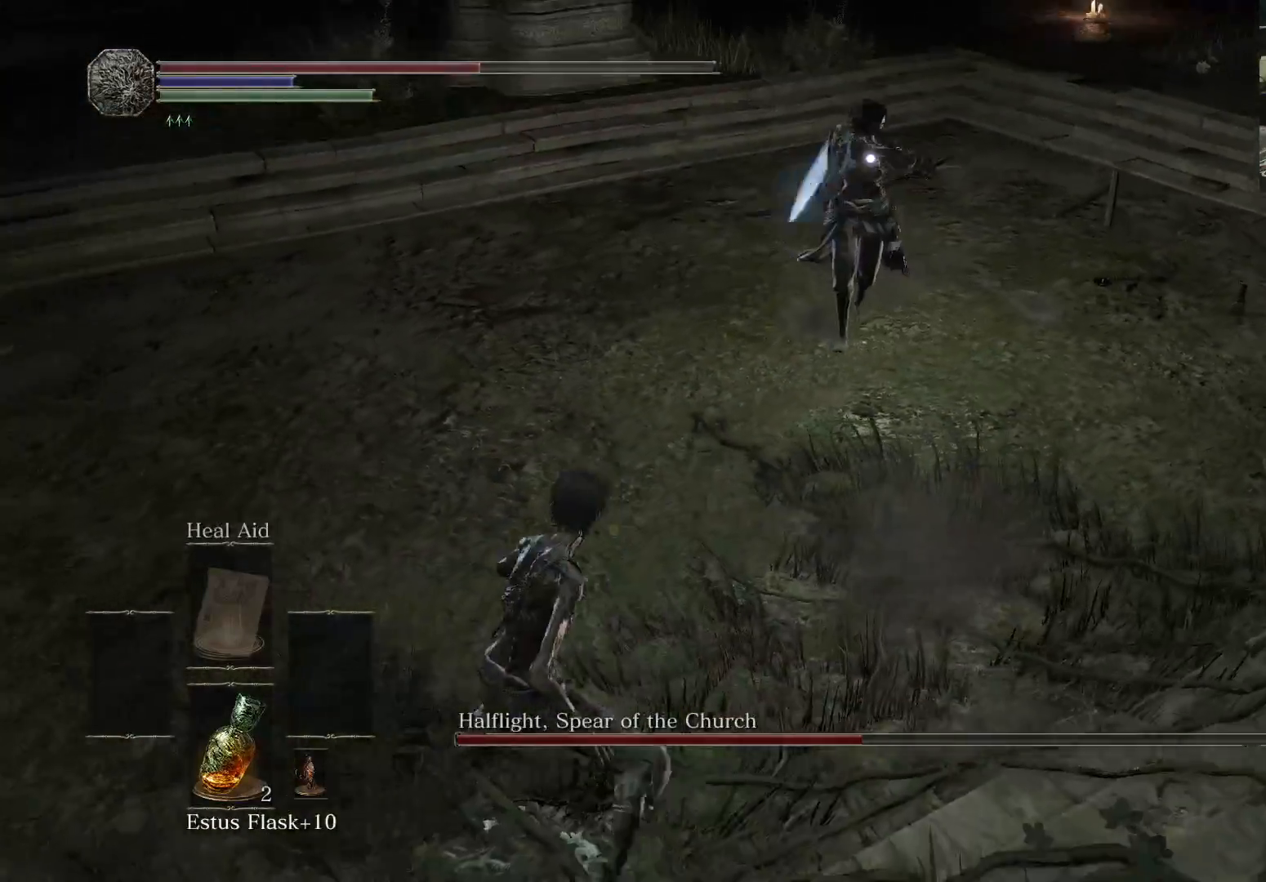
{"buttons": [], "left_stick": "down-left", "right_stick": "center", "events": [[250, "left_stick", "down-left"]]}
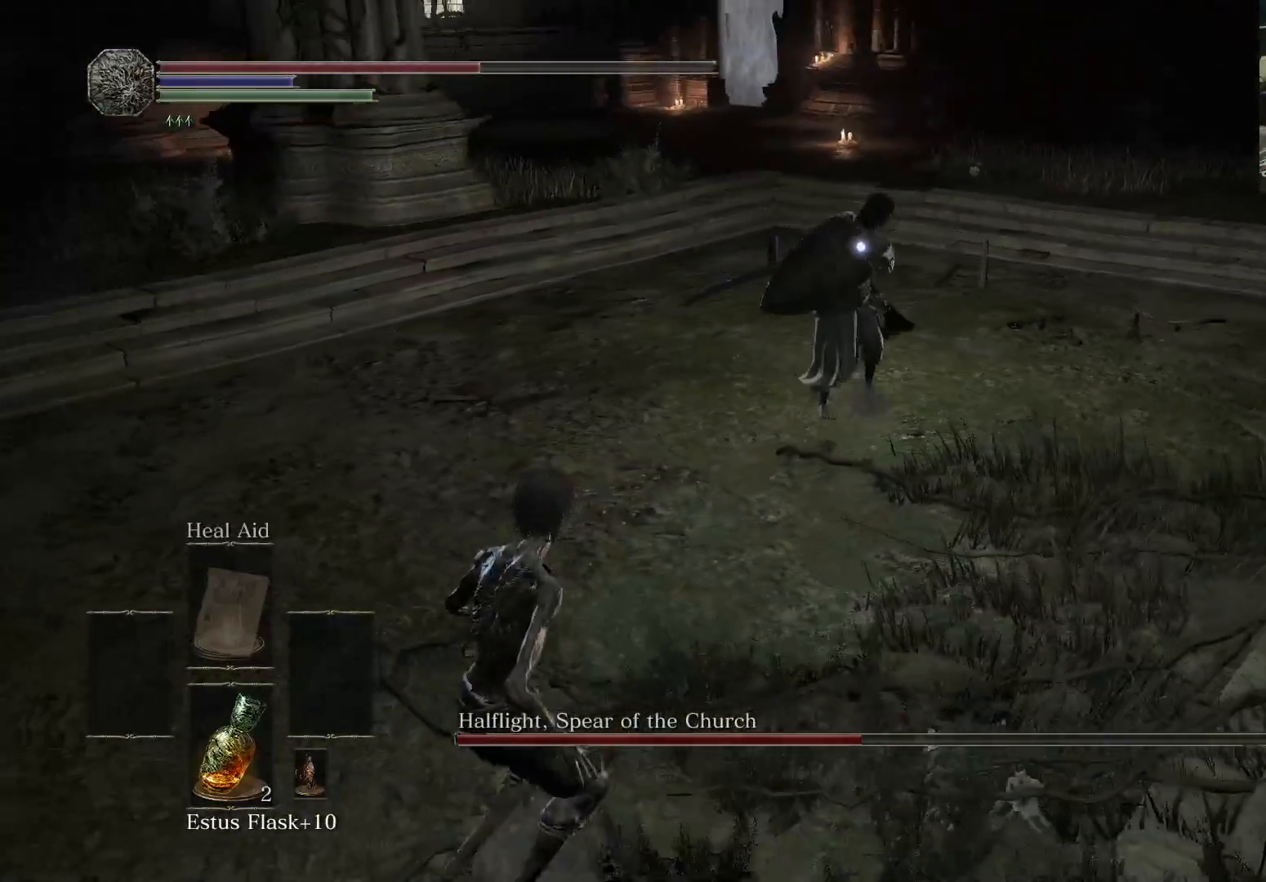
{"buttons": [], "left_stick": "up-left", "right_stick": "center", "events": [[367, "left_stick", "left"], [483, "left_stick", "up-left"]]}
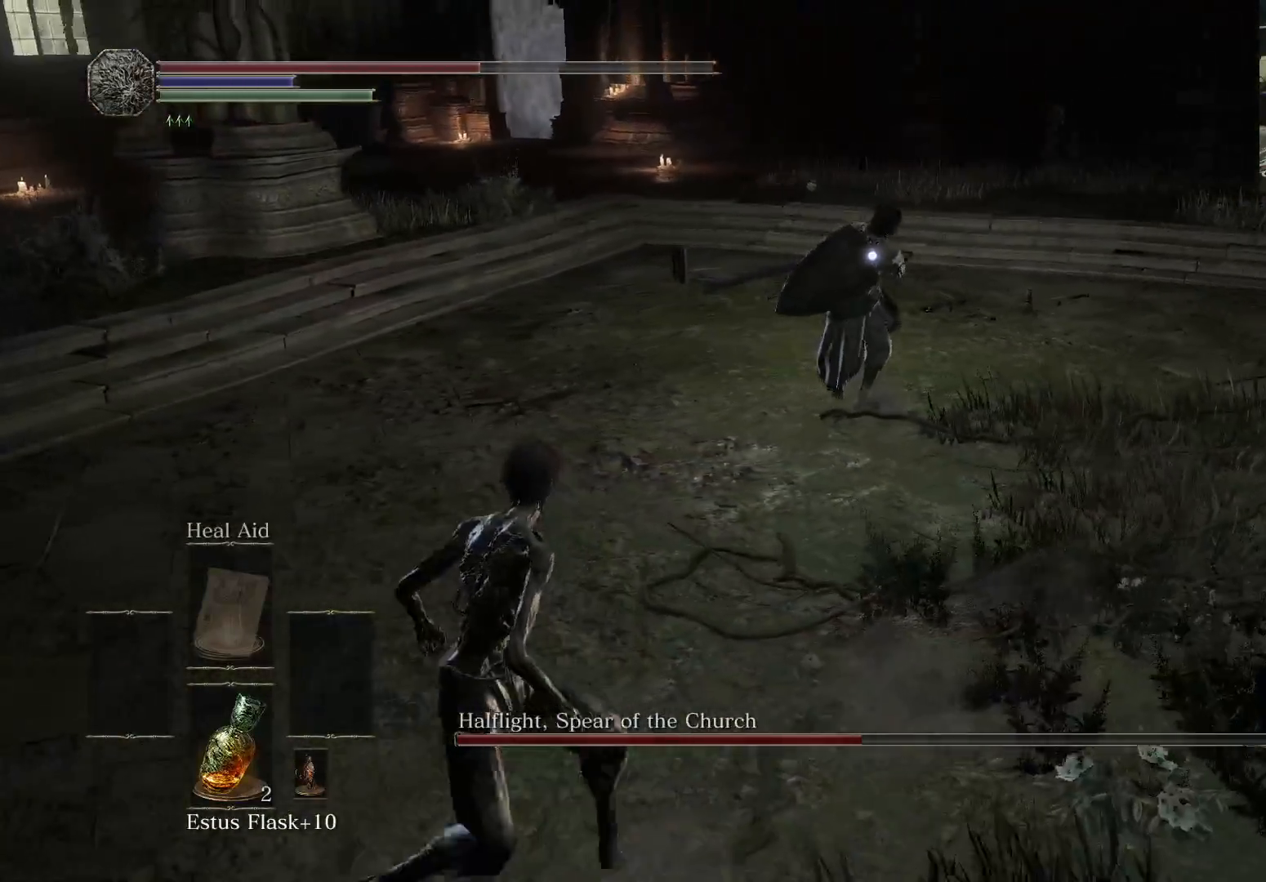
{"buttons": [], "left_stick": "up-left", "right_stick": "center", "events": []}
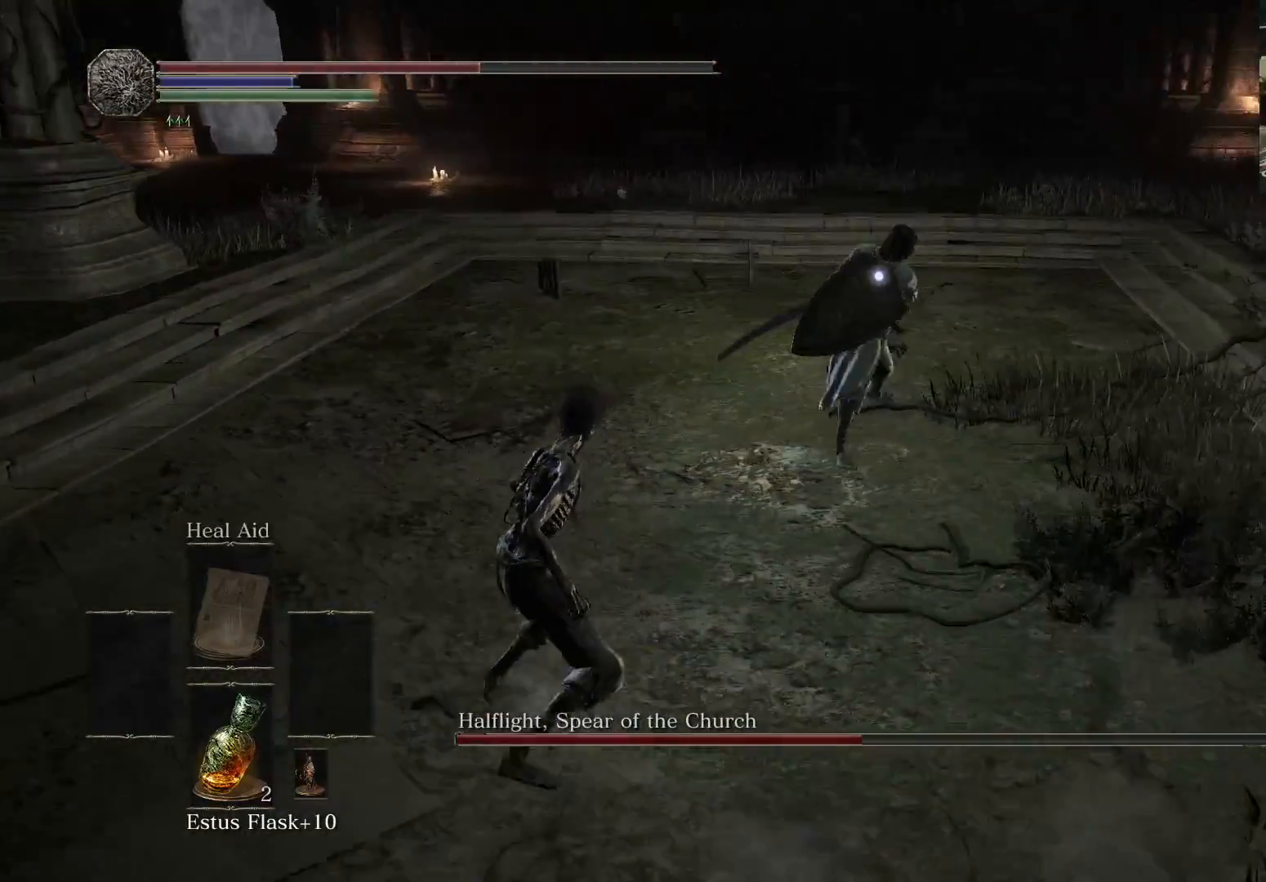
{"buttons": ["B"], "left_stick": "up-left", "right_stick": "center", "events": [[250, "B", "down"]]}
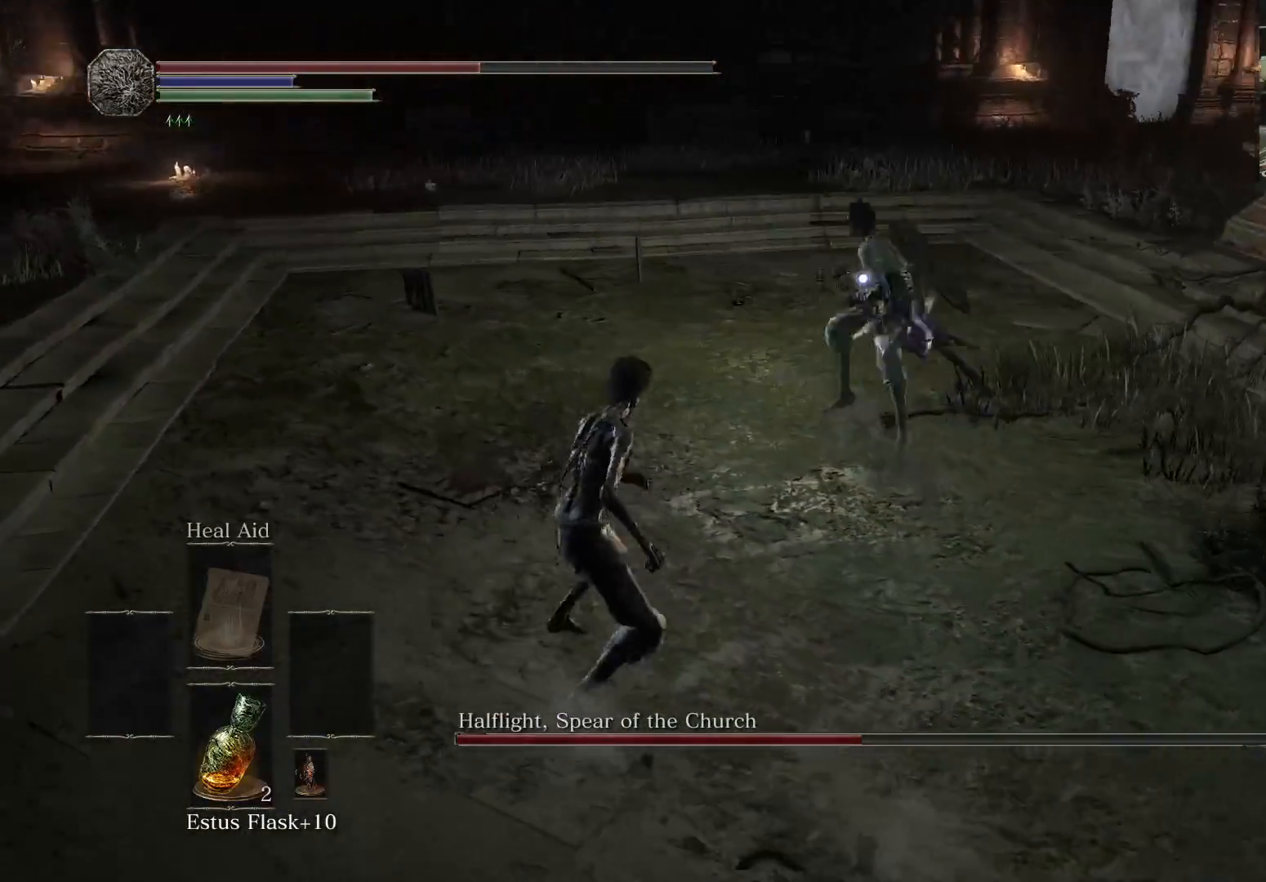
{"buttons": [], "left_stick": "left", "right_stick": "center", "events": [[83, "B", "up"], [183, "left_stick", "up"], [367, "left_stick", "left"]]}
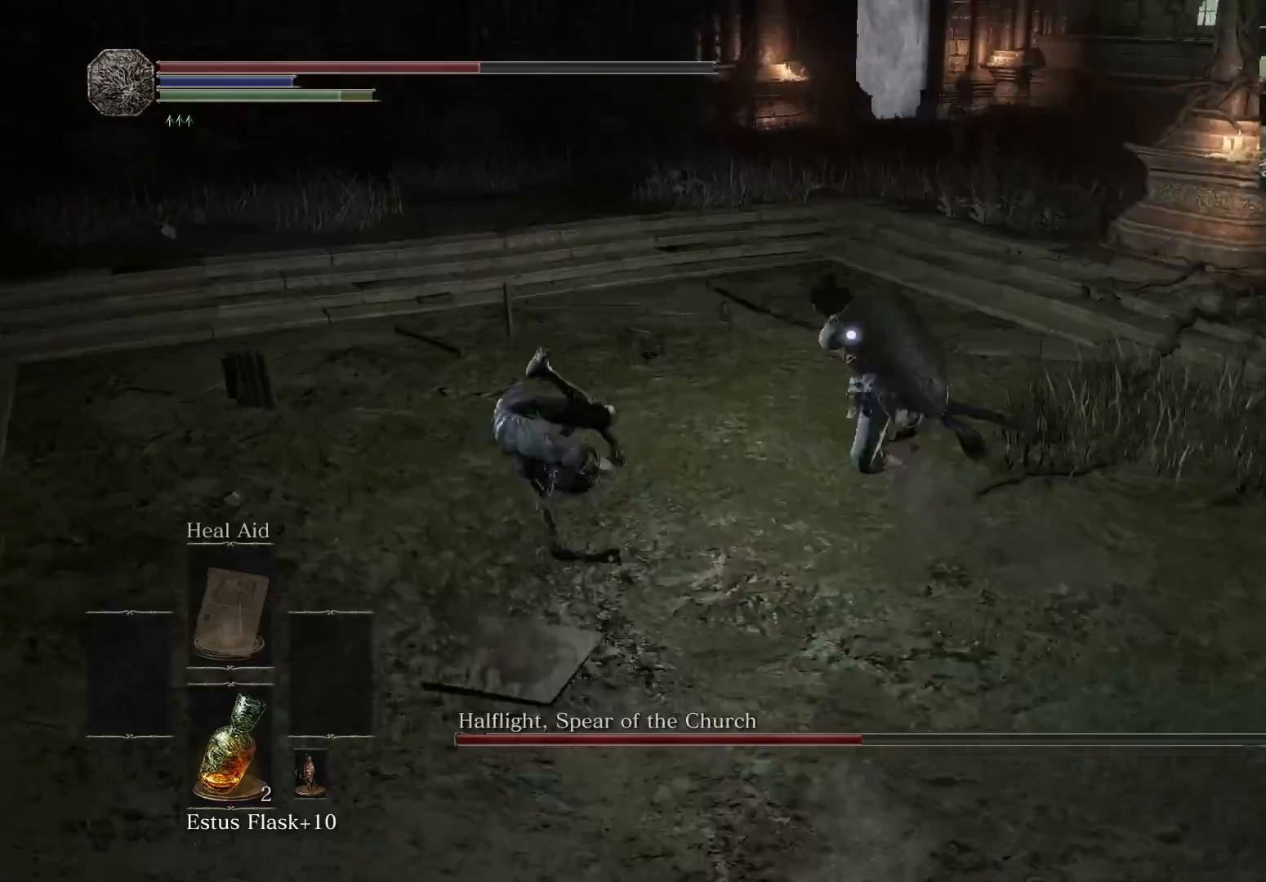
{"buttons": [], "left_stick": "up", "right_stick": "center", "events": [[67, "B", "down"], [133, "left_stick", "up-left"], [167, "B", "up"], [250, "left_stick", "up"], [267, "B", "down"], [383, "B", "up"]]}
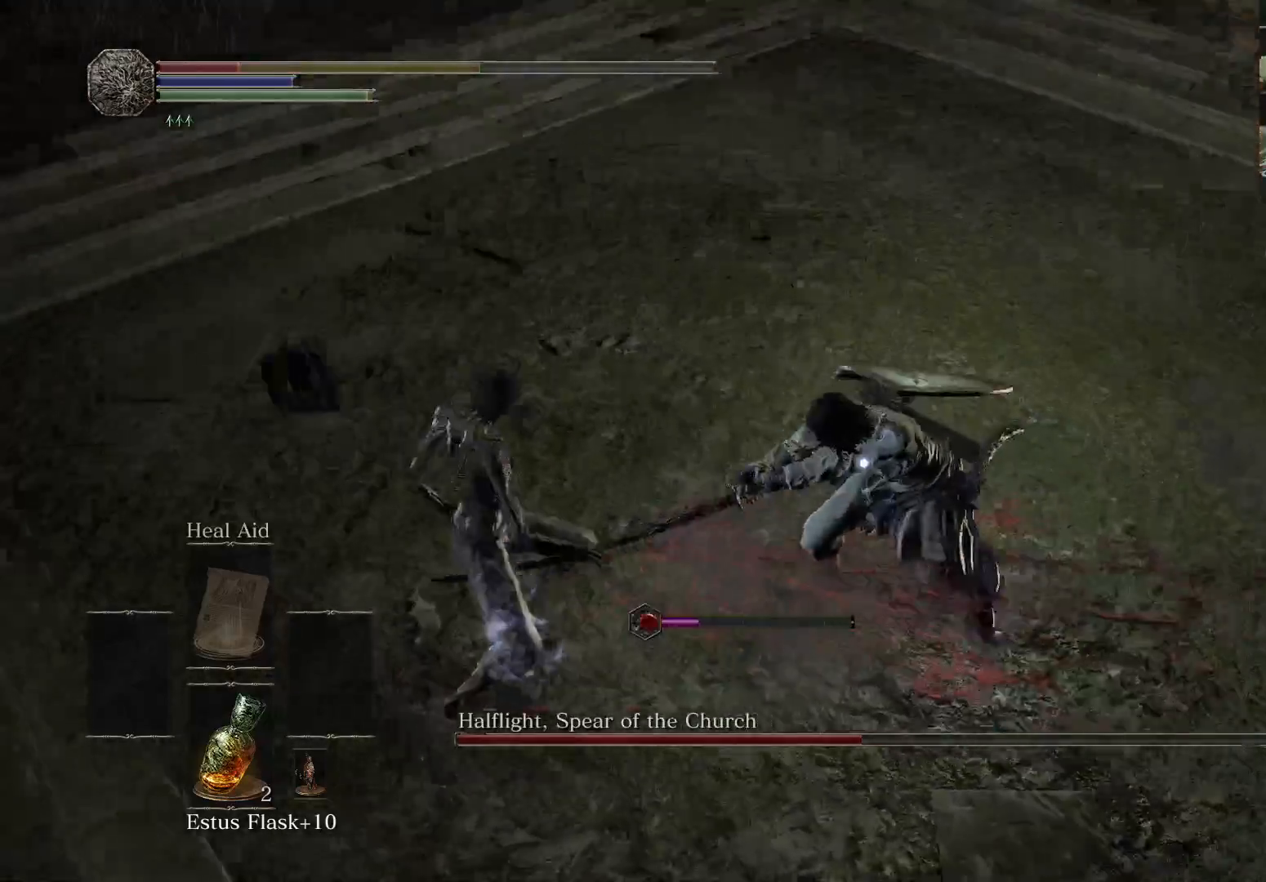
{"buttons": [], "left_stick": "left", "right_stick": "center", "events": [[100, "B", "down"], [150, "left_stick", "up-left"], [167, "B", "up"], [267, "B", "down"], [317, "B", "up"], [367, "left_stick", "left"]]}
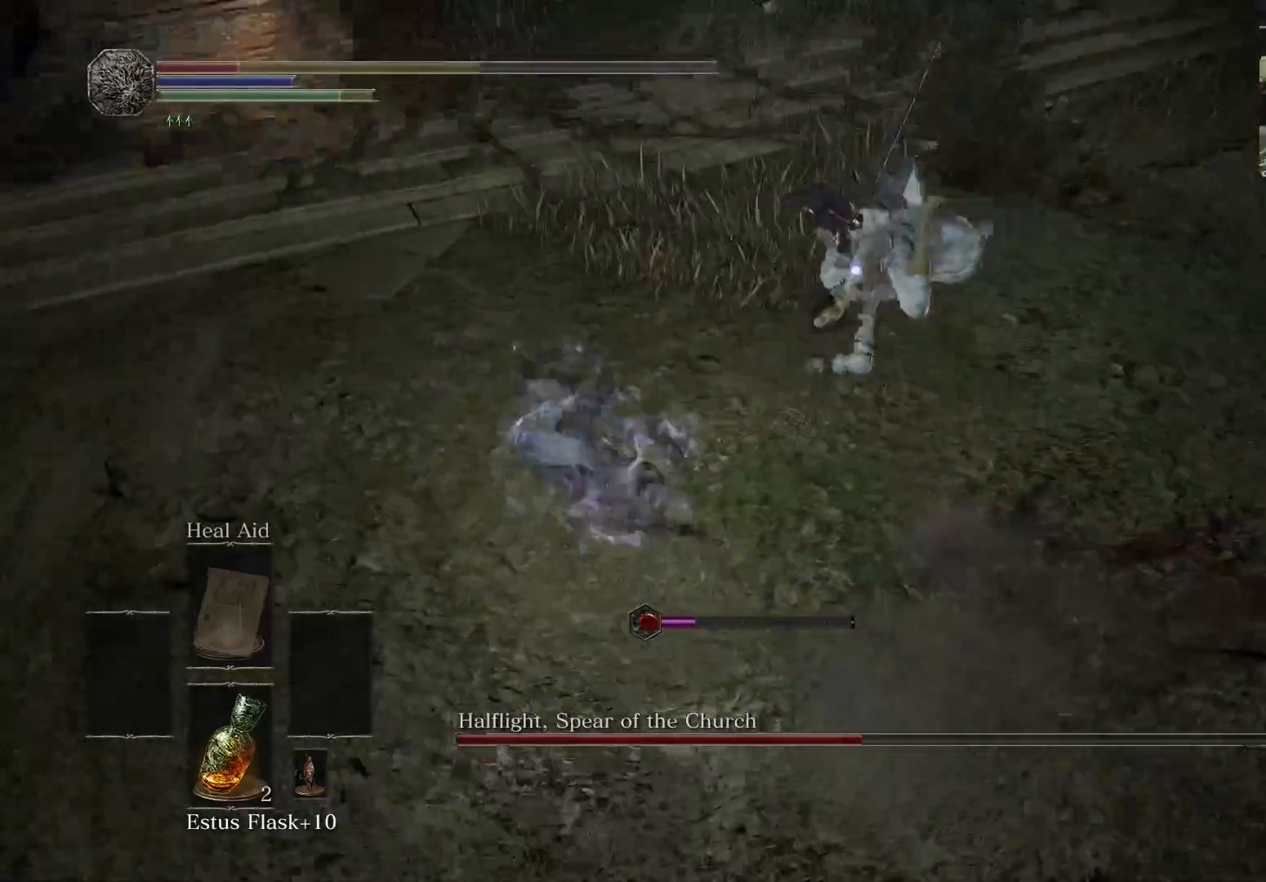
{"buttons": [], "left_stick": "down-left", "right_stick": "center", "events": [[200, "left_stick", "down-left"], [217, "B", "down"], [350, "B", "up"]]}
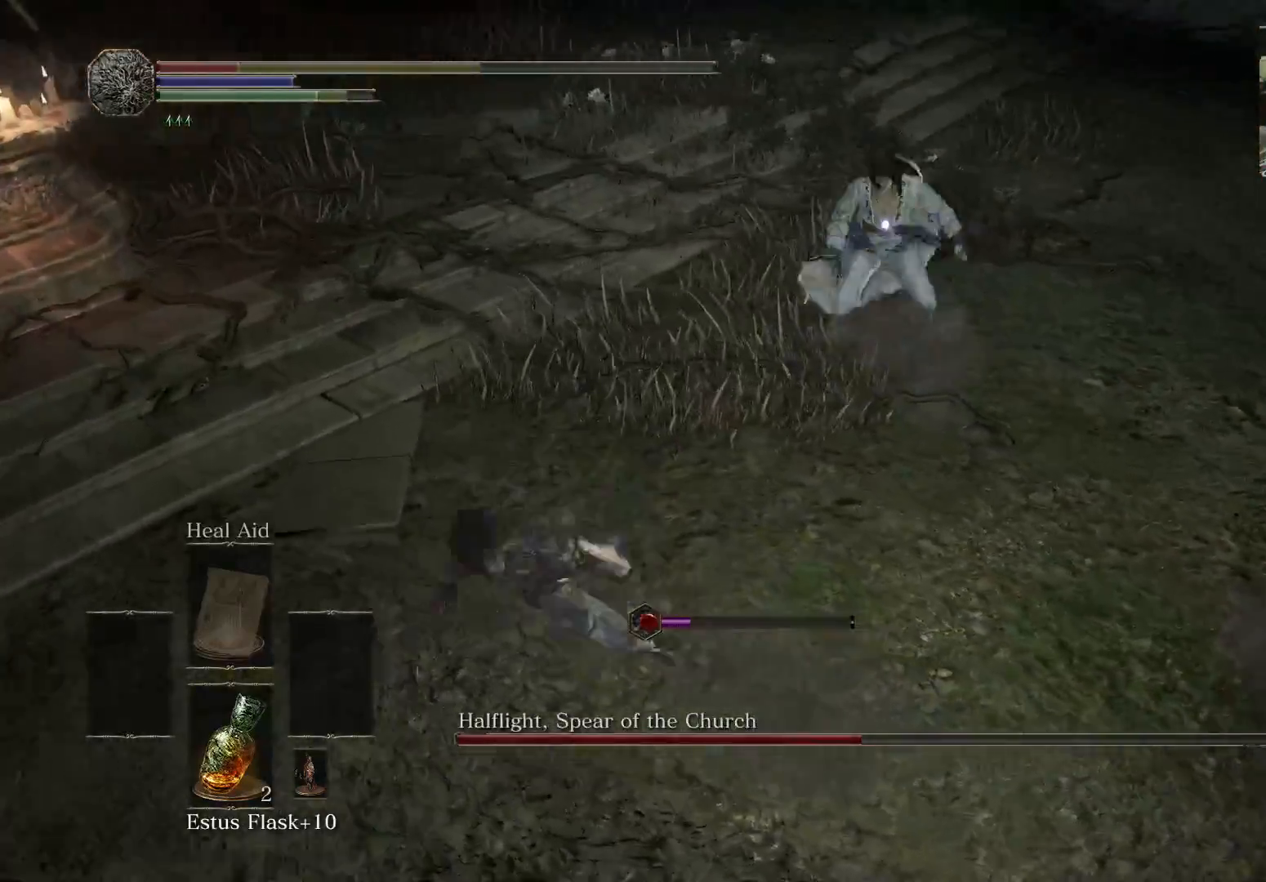
{"buttons": [], "left_stick": "down", "right_stick": "center", "events": [[167, "left_stick", "down"]]}
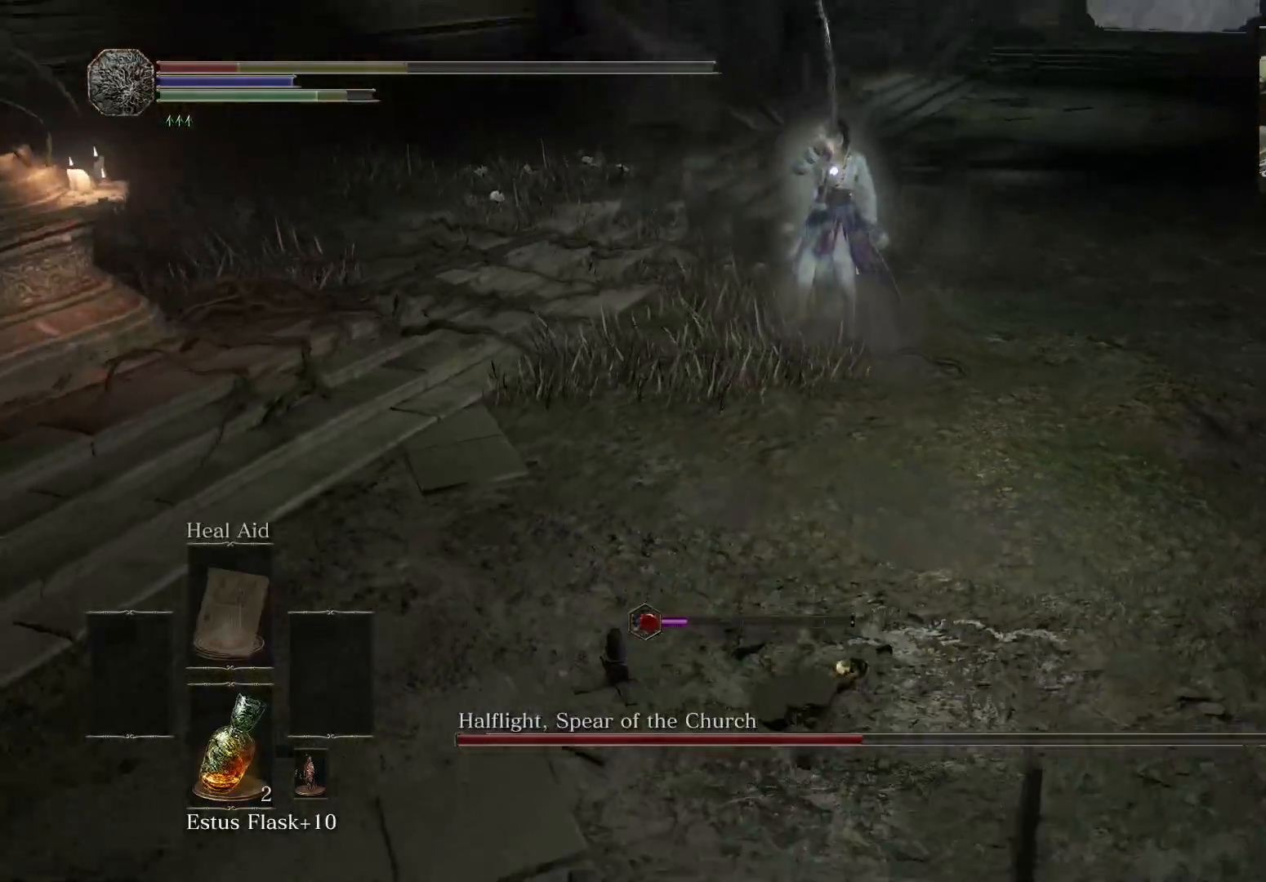
{"buttons": [], "left_stick": "down-right", "right_stick": "center", "events": [[100, "left_stick", "down-right"]]}
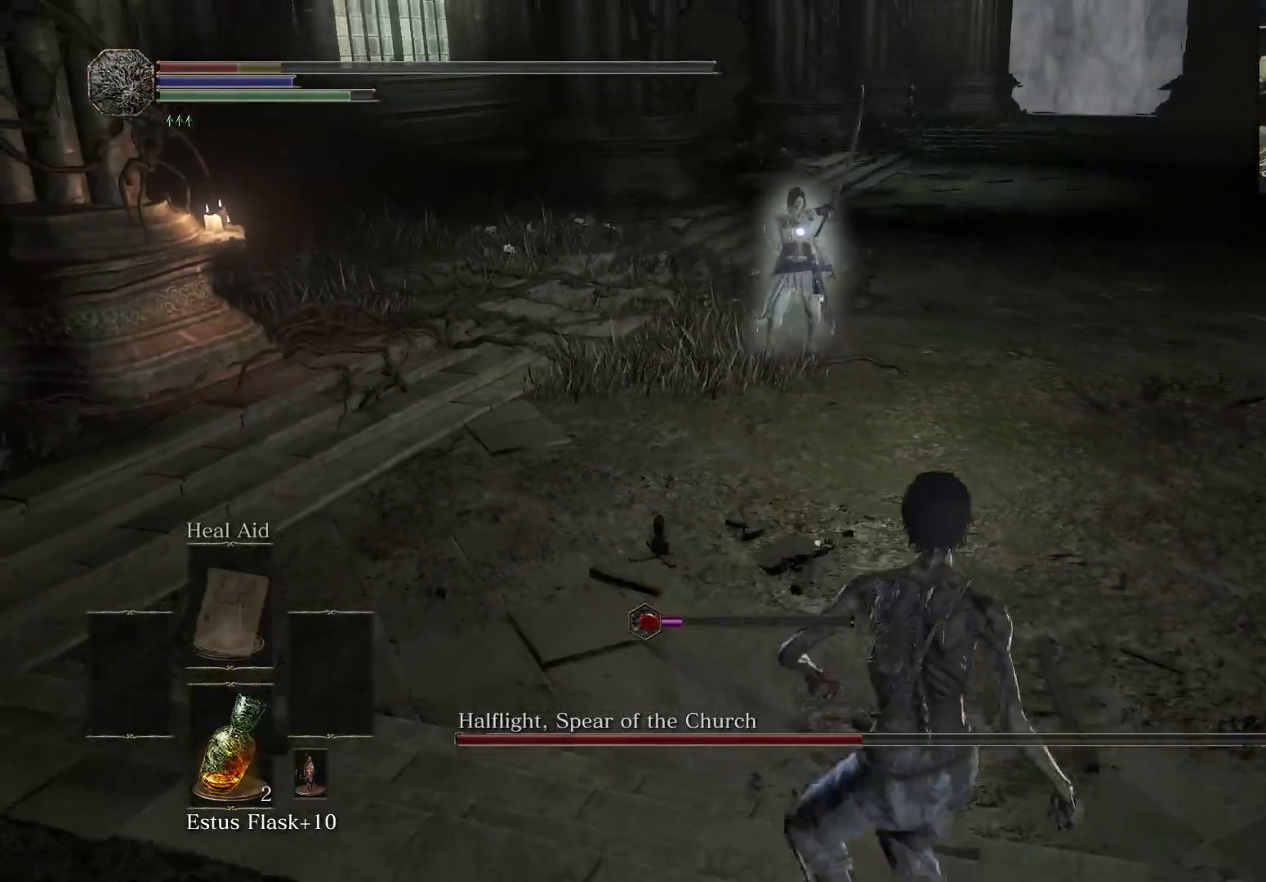
{"buttons": [], "left_stick": "up", "right_stick": "center", "events": [[267, "left_stick", "up-right"], [450, "left_stick", "up"]]}
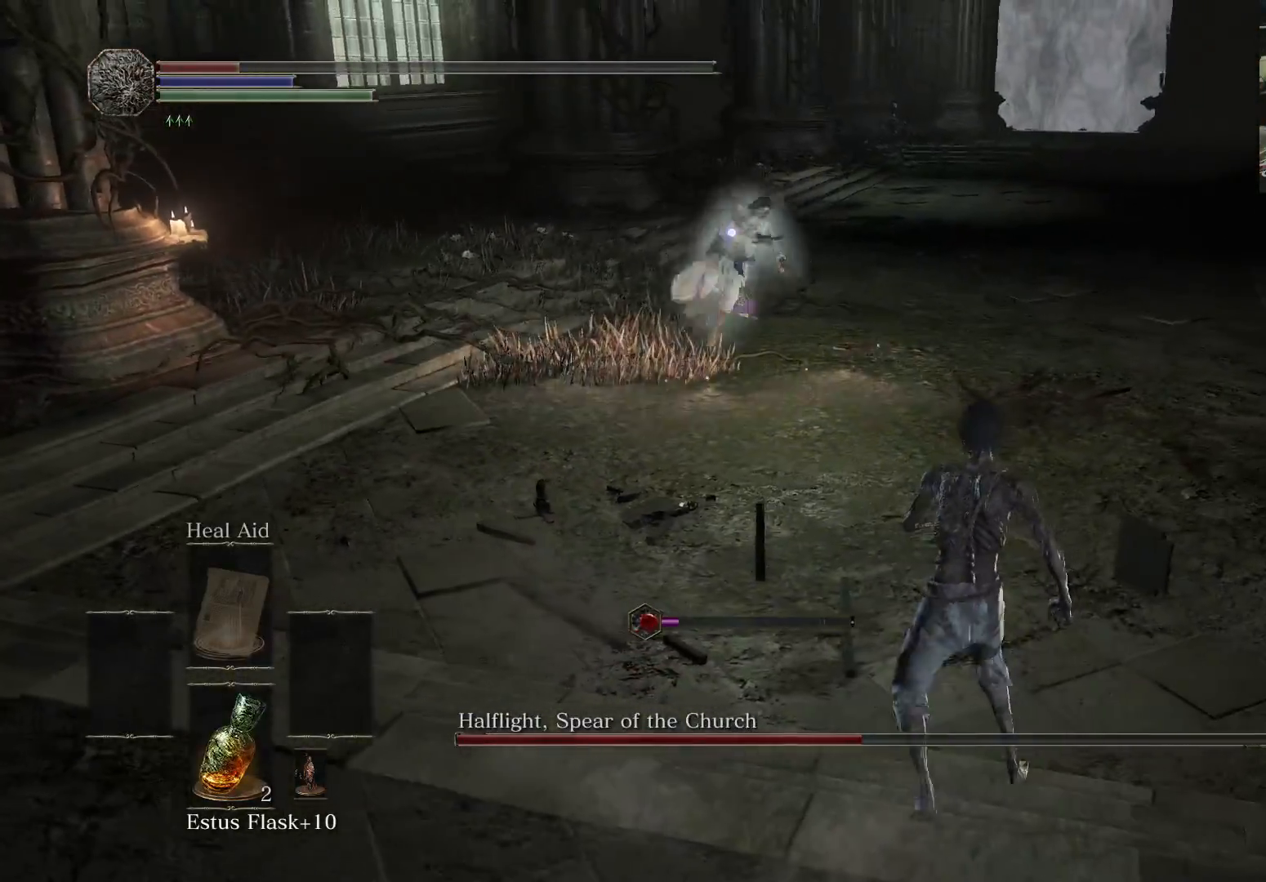
{"buttons": [], "left_stick": "right", "right_stick": "center", "events": [[117, "left_stick", "up-right"], [400, "left_stick", "right"]]}
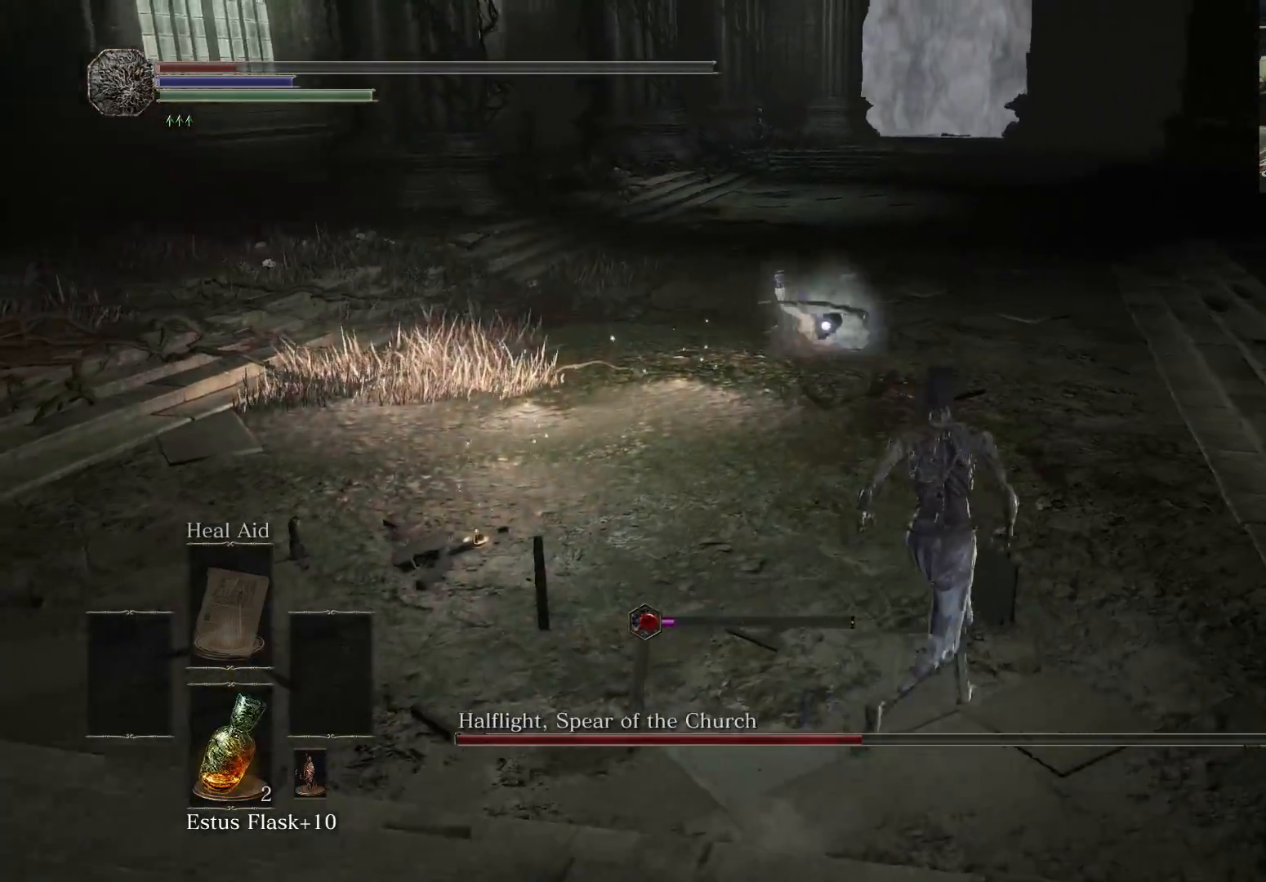
{"buttons": [], "left_stick": "up-right", "right_stick": "center", "events": [[233, "left_stick", "up-right"]]}
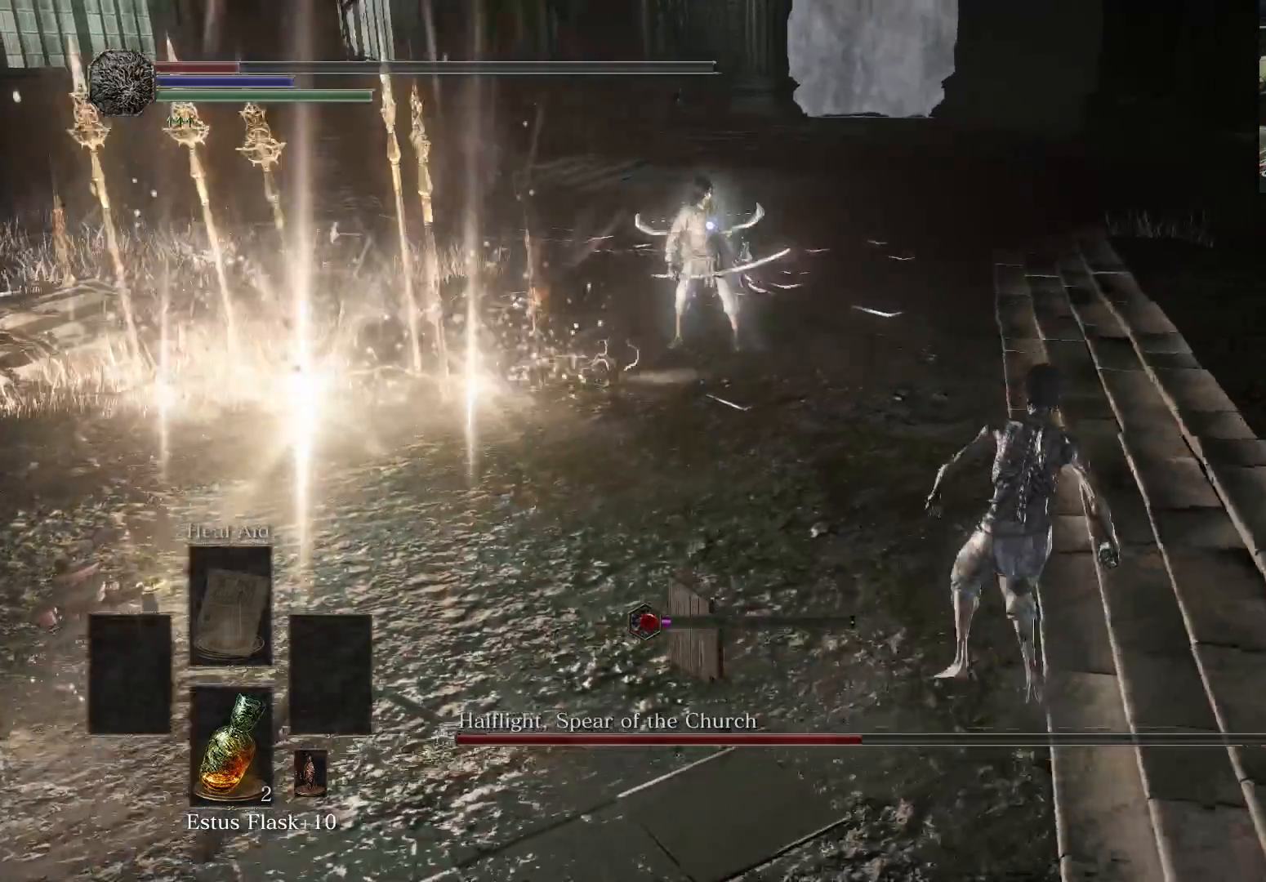
{"buttons": ["B"], "left_stick": "up-right", "right_stick": "center", "events": [[233, "B", "down"]]}
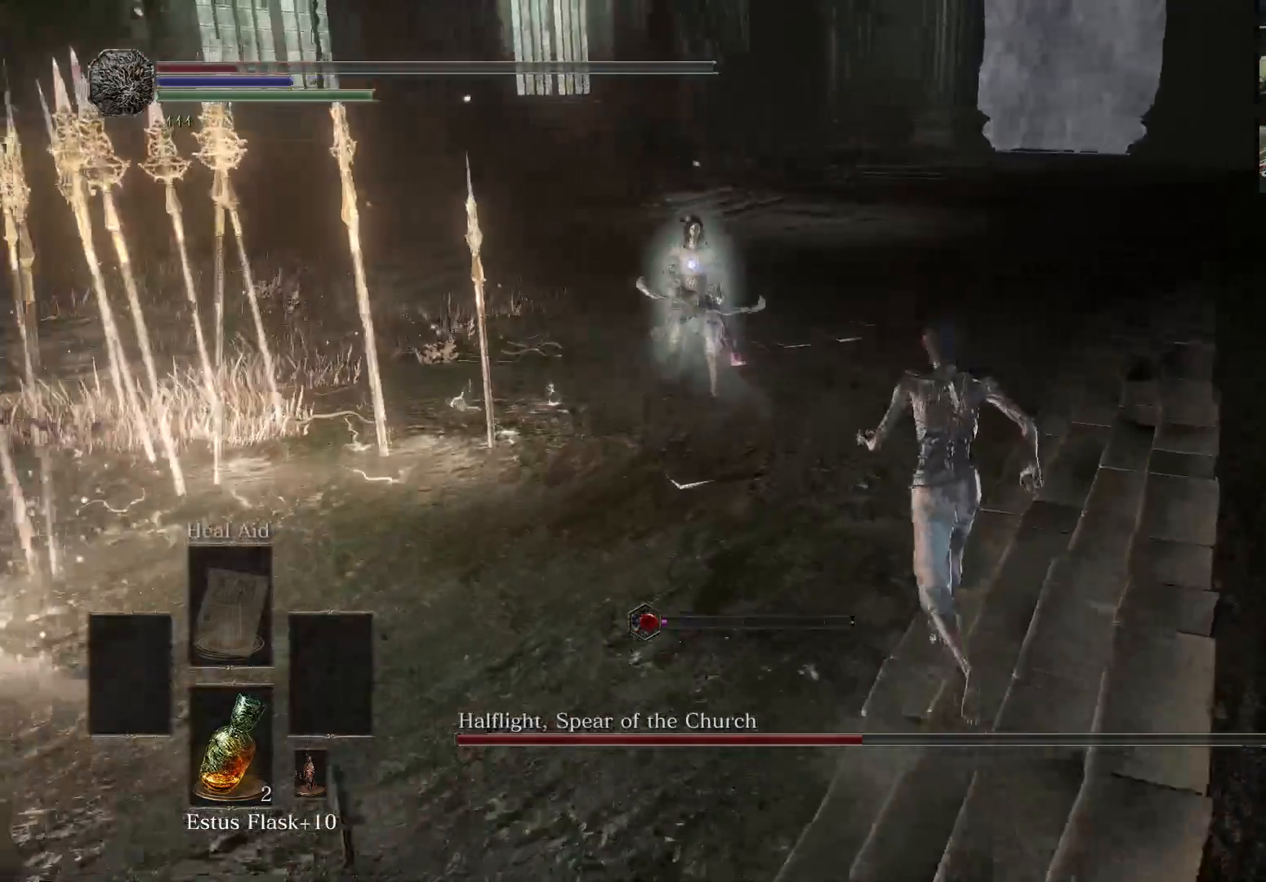
{"buttons": ["B"], "left_stick": "up-right", "right_stick": "center", "events": []}
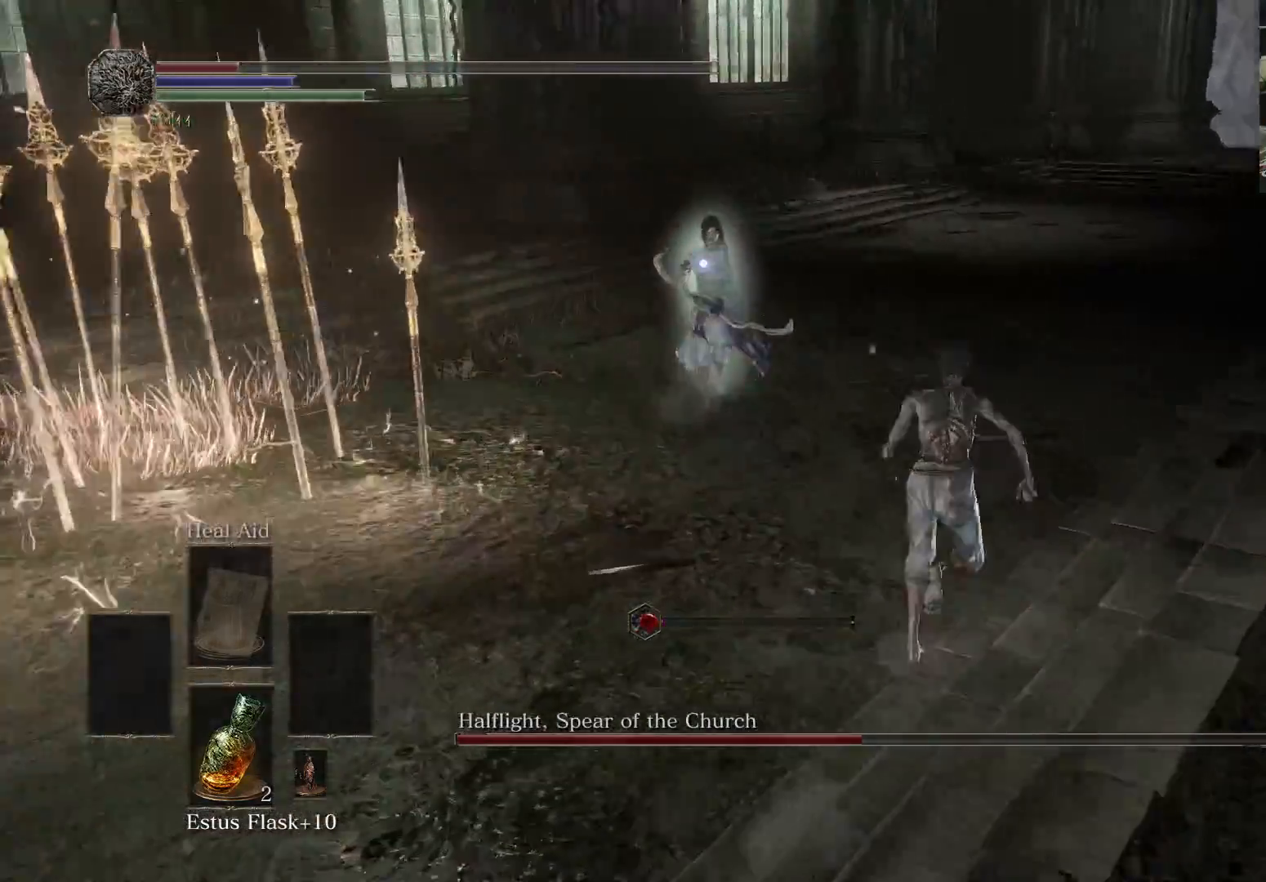
{"buttons": ["B"], "left_stick": "up", "right_stick": "center", "events": [[83, "left_stick", "up"]]}
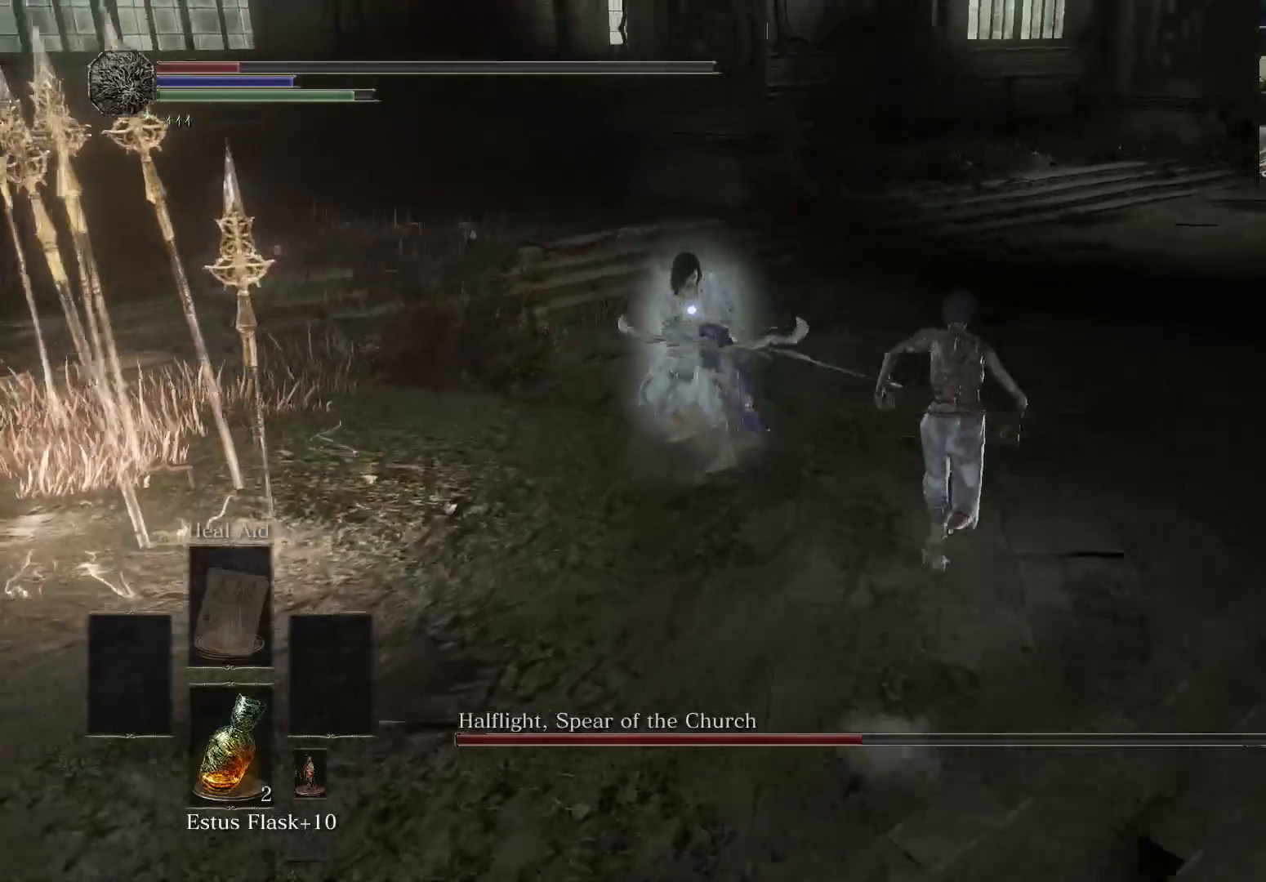
{"buttons": [], "left_stick": "up", "right_stick": "center", "events": [[267, "B", "up"]]}
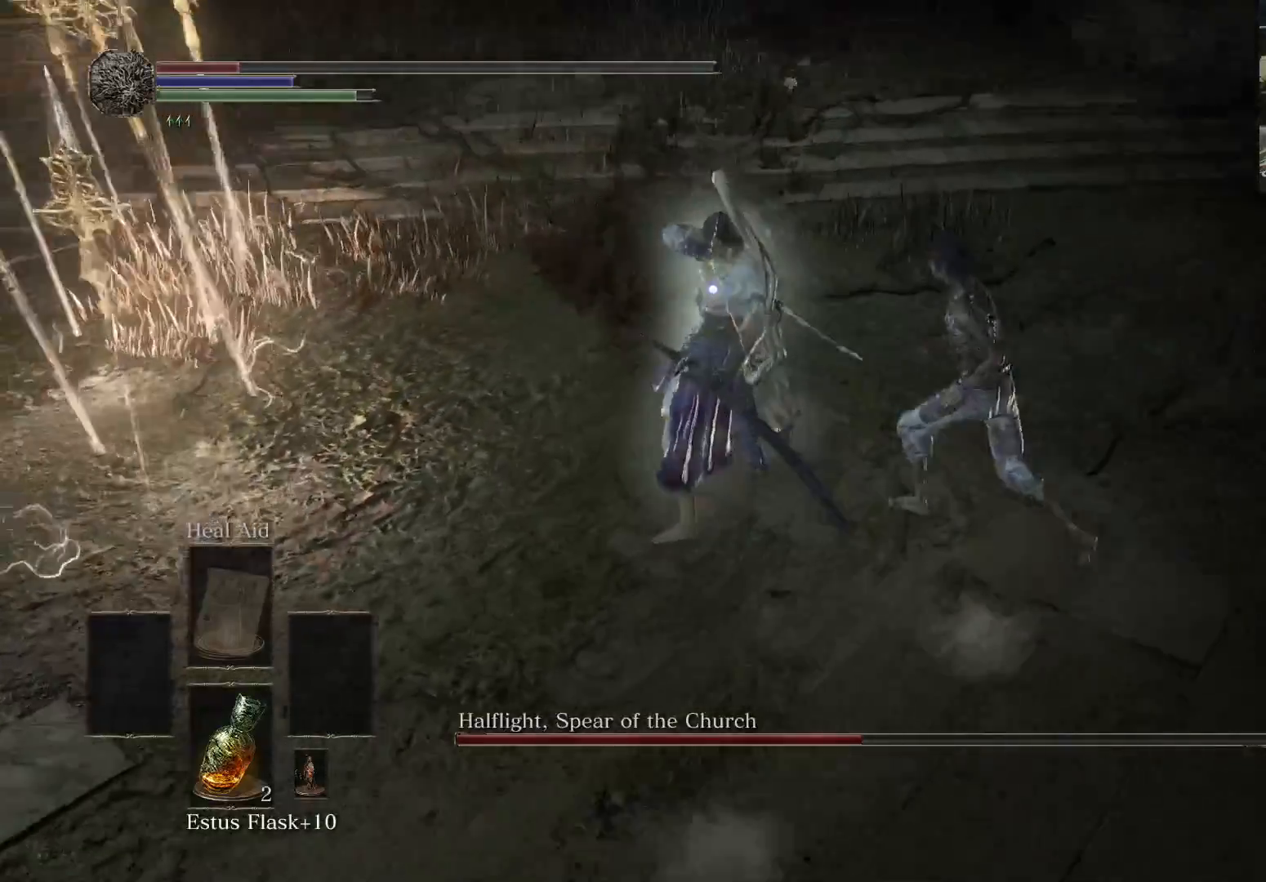
{"buttons": [], "left_stick": "up-left", "right_stick": "center", "events": [[450, "left_stick", "up-left"]]}
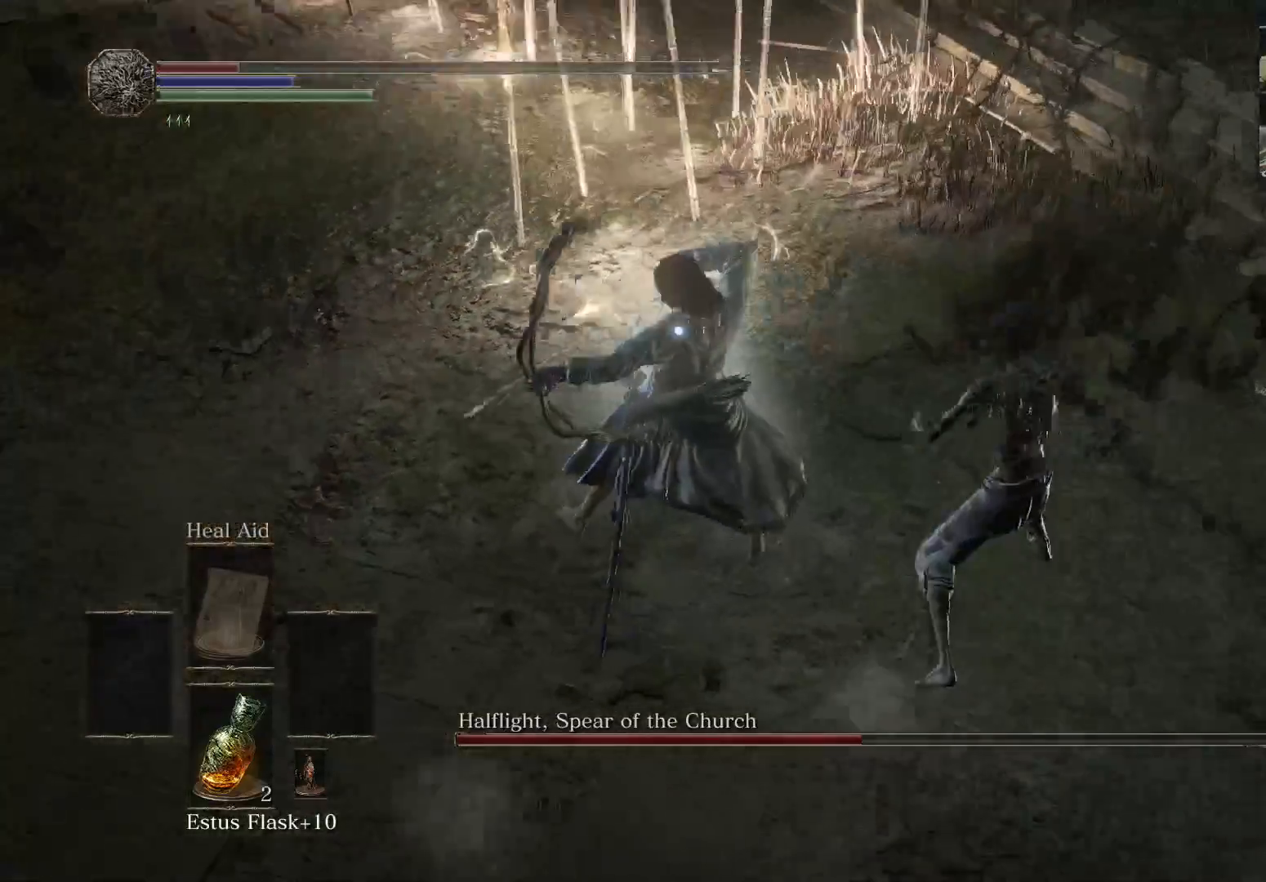
{"buttons": [], "left_stick": "up-left", "right_stick": "center", "events": [[100, "R1", "down"], [367, "R1", "up"]]}